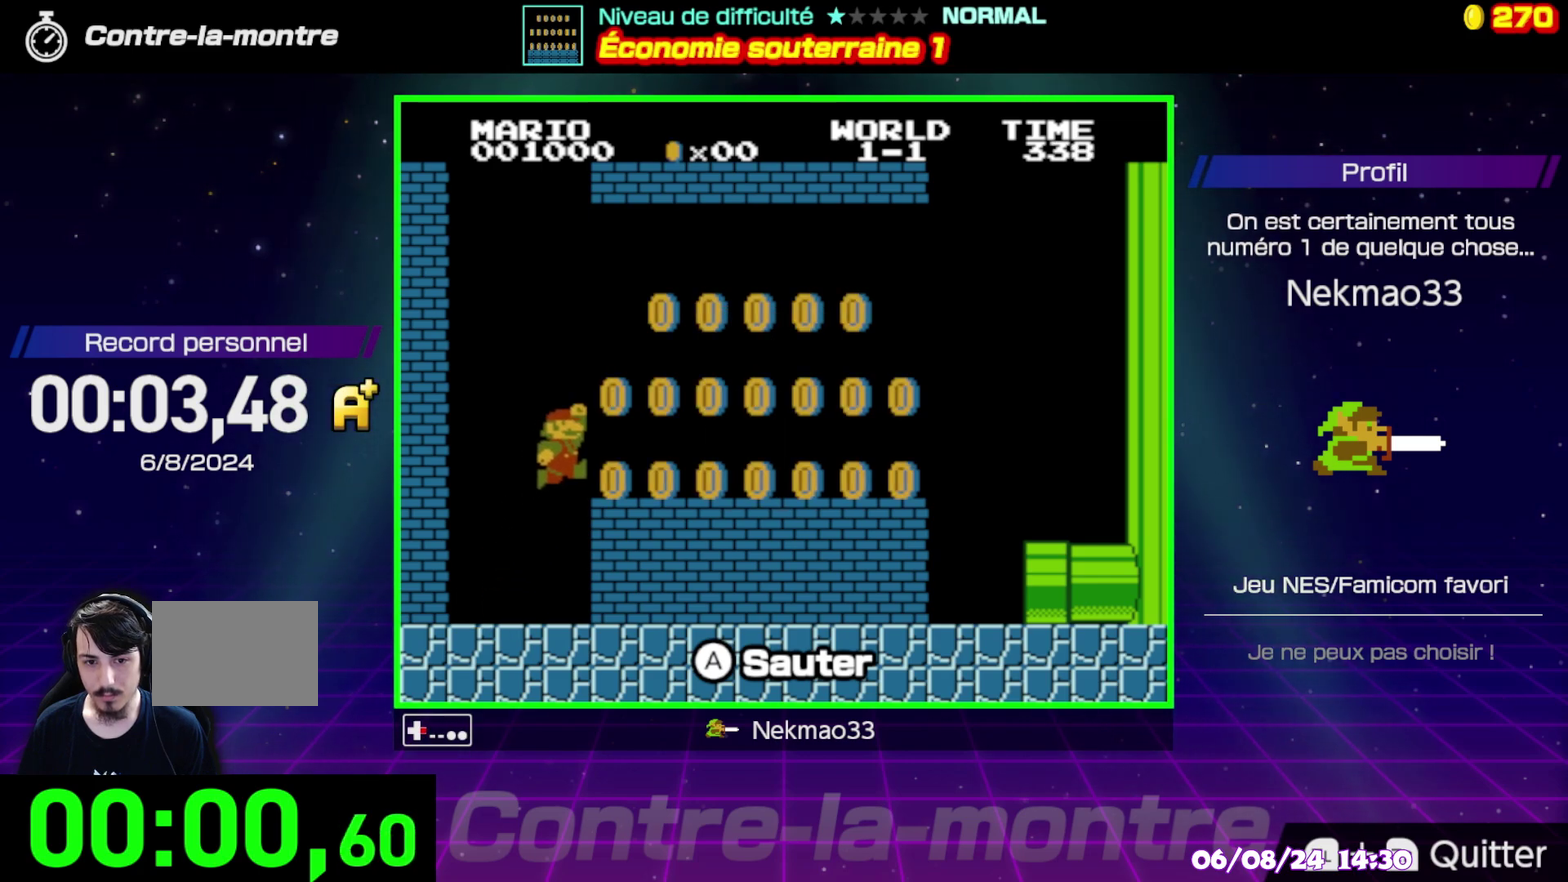
Gameplay with a controller (Nintendo layout); each line is a JSON object with the inputs held at the frame after it. "events" lists button and stick changes between this image and that frame as [ms after this image, input, new state], when the widget could be followed in between. Not read: DPAD_RIGHT DPAD_UP L3 R3.
{"buttons": ["A"], "events": [[333, "A", "down"]]}
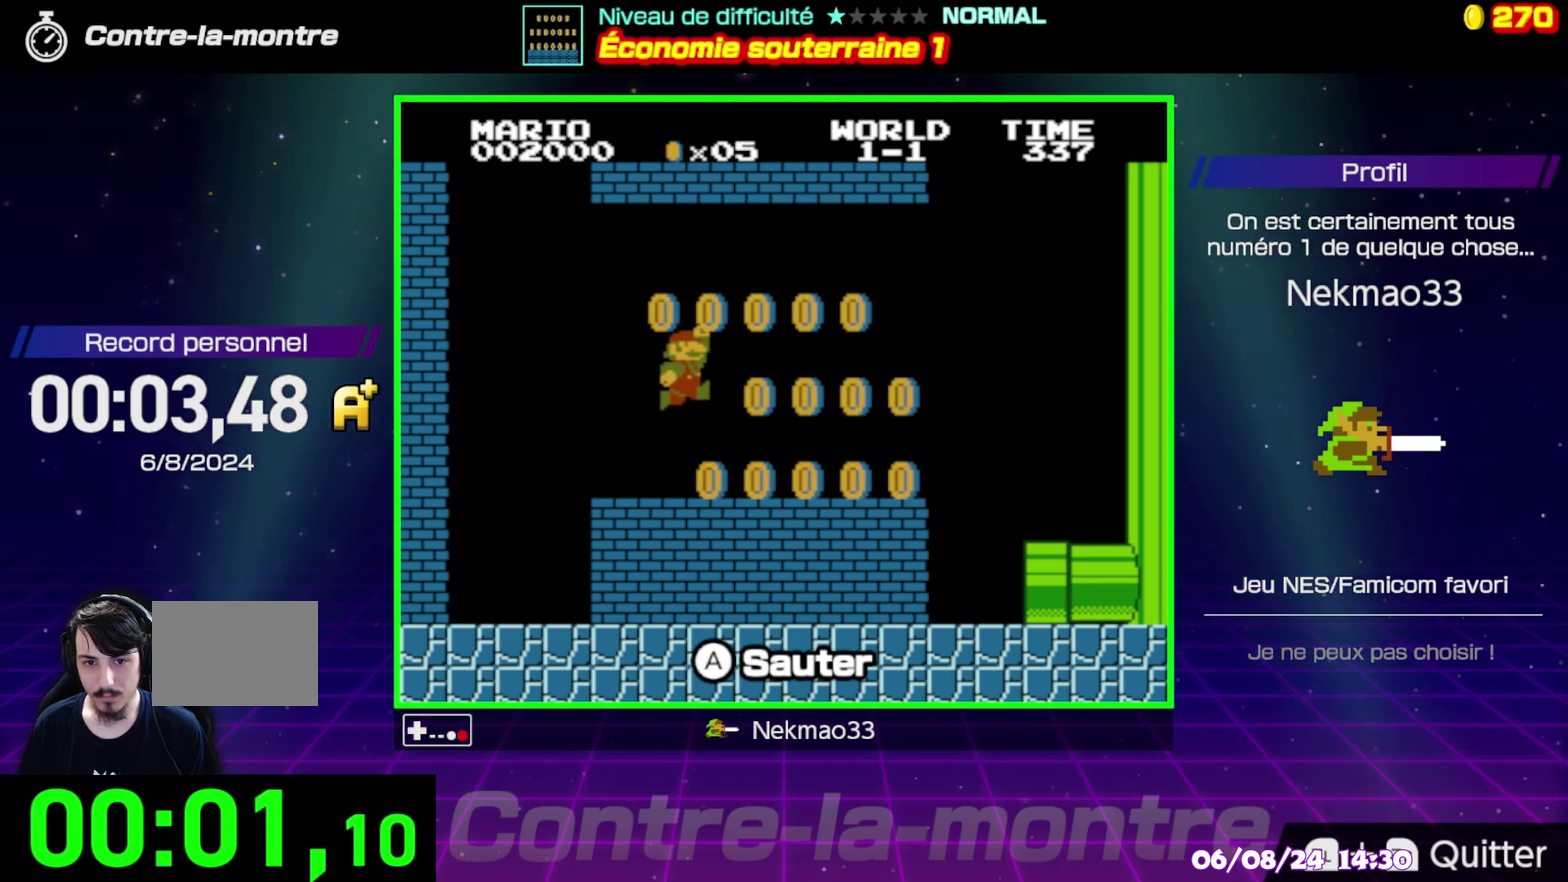
{"buttons": [], "events": [[33, "A", "up"]]}
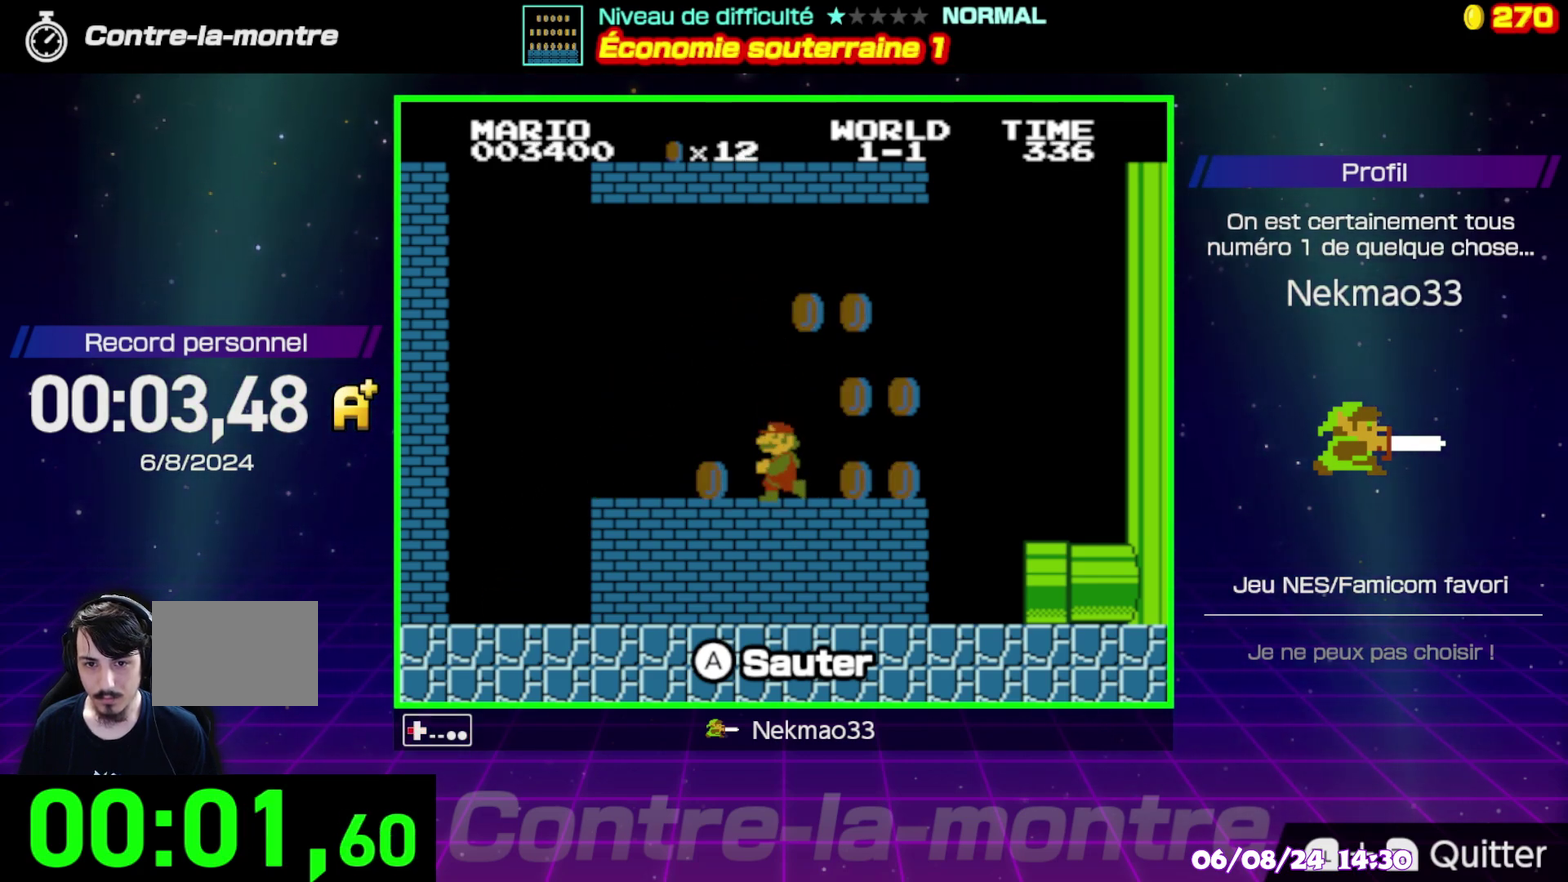
{"buttons": [], "events": []}
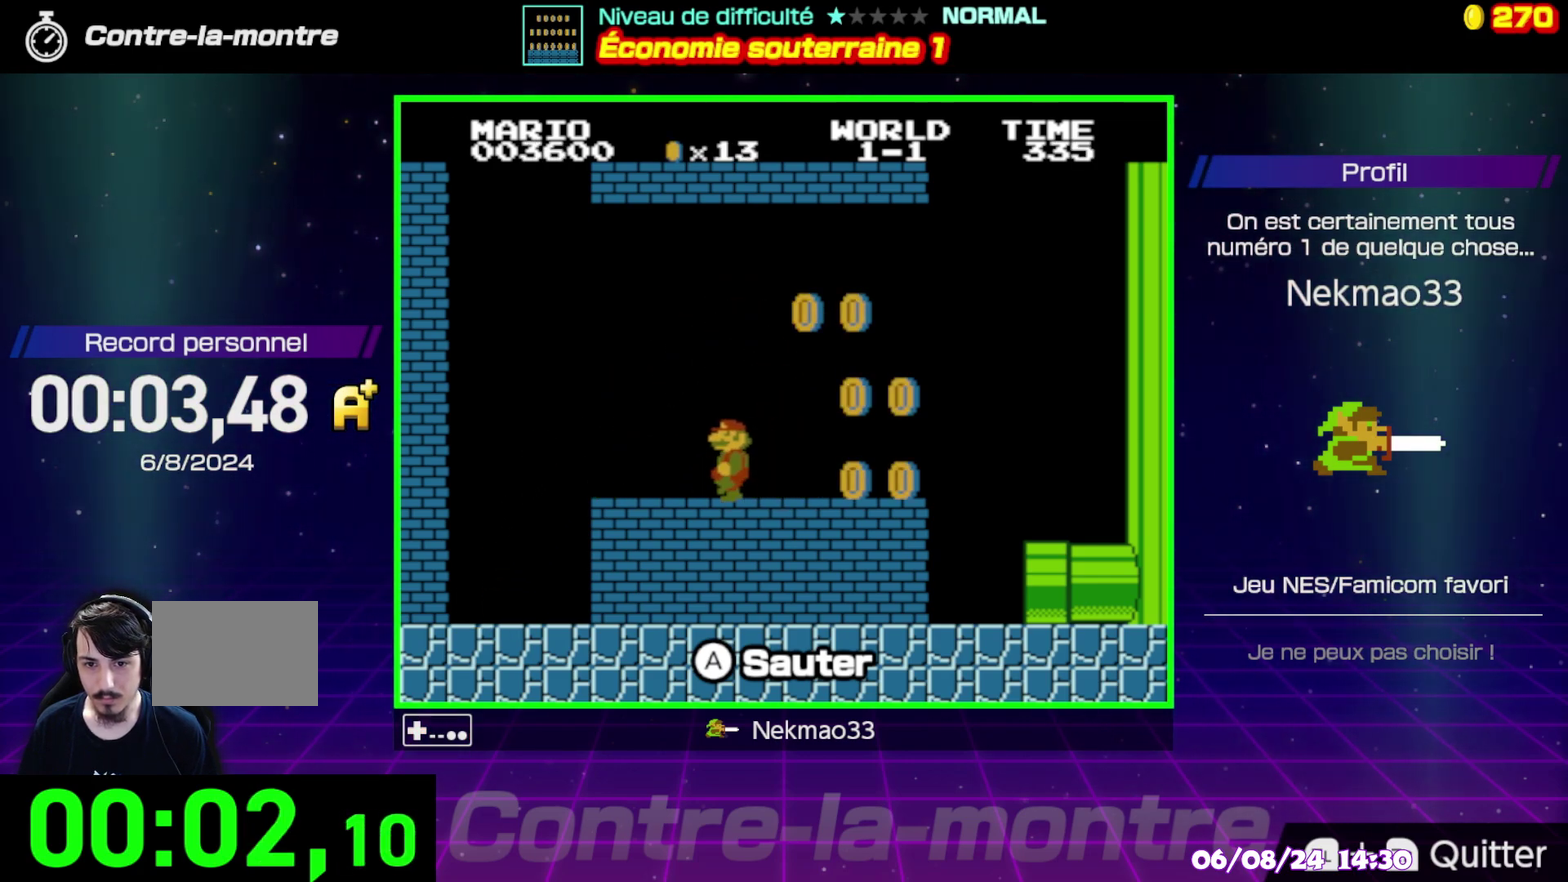
{"buttons": ["A"], "events": [[167, "A", "down"]]}
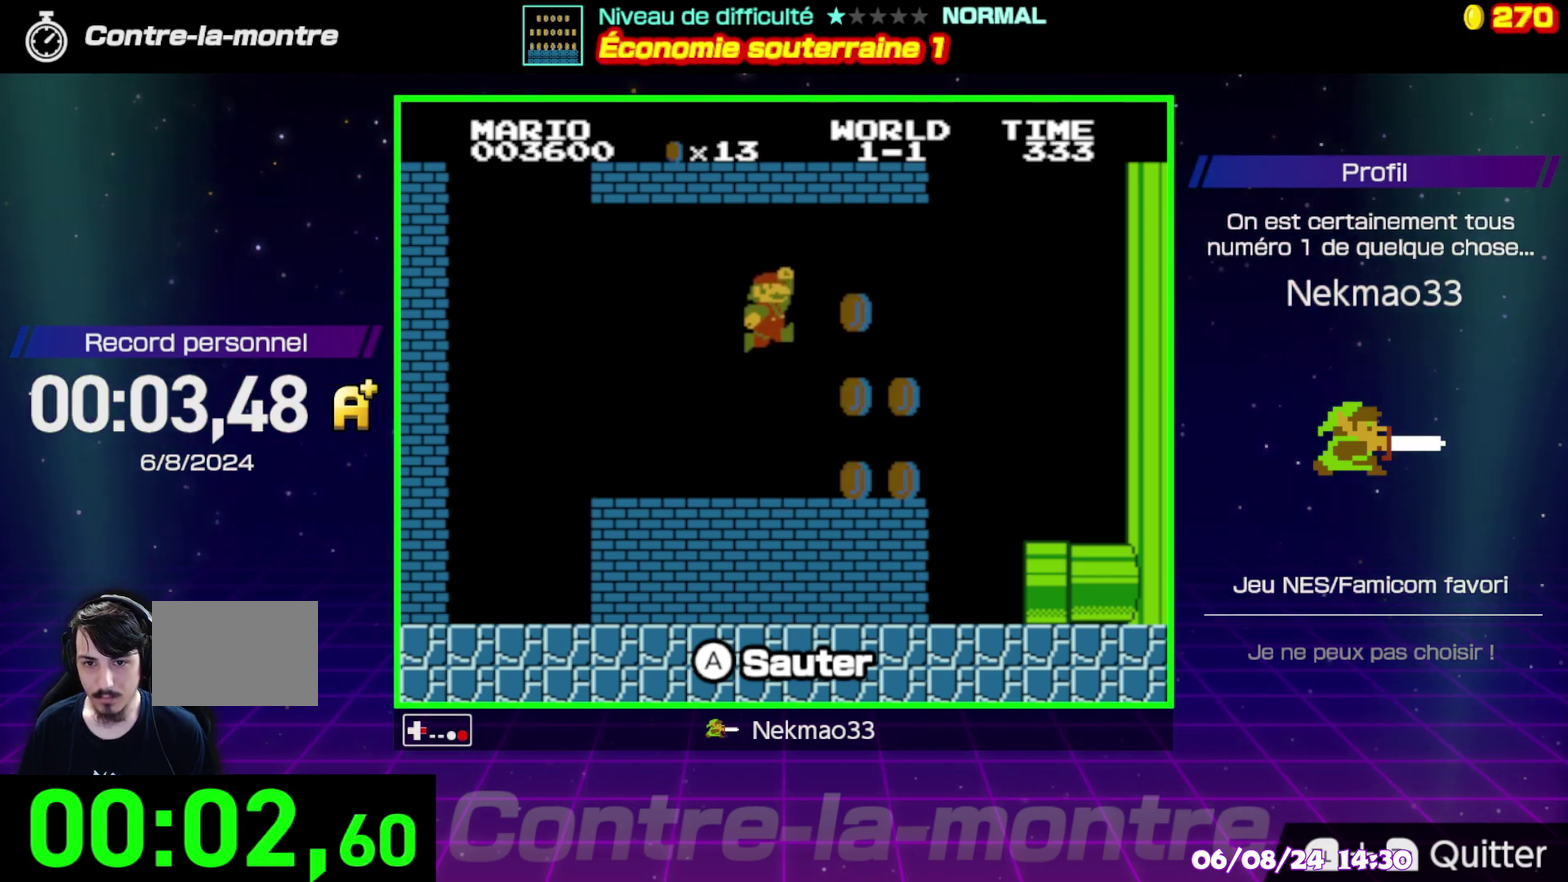
{"buttons": [], "events": [[17, "A", "up"]]}
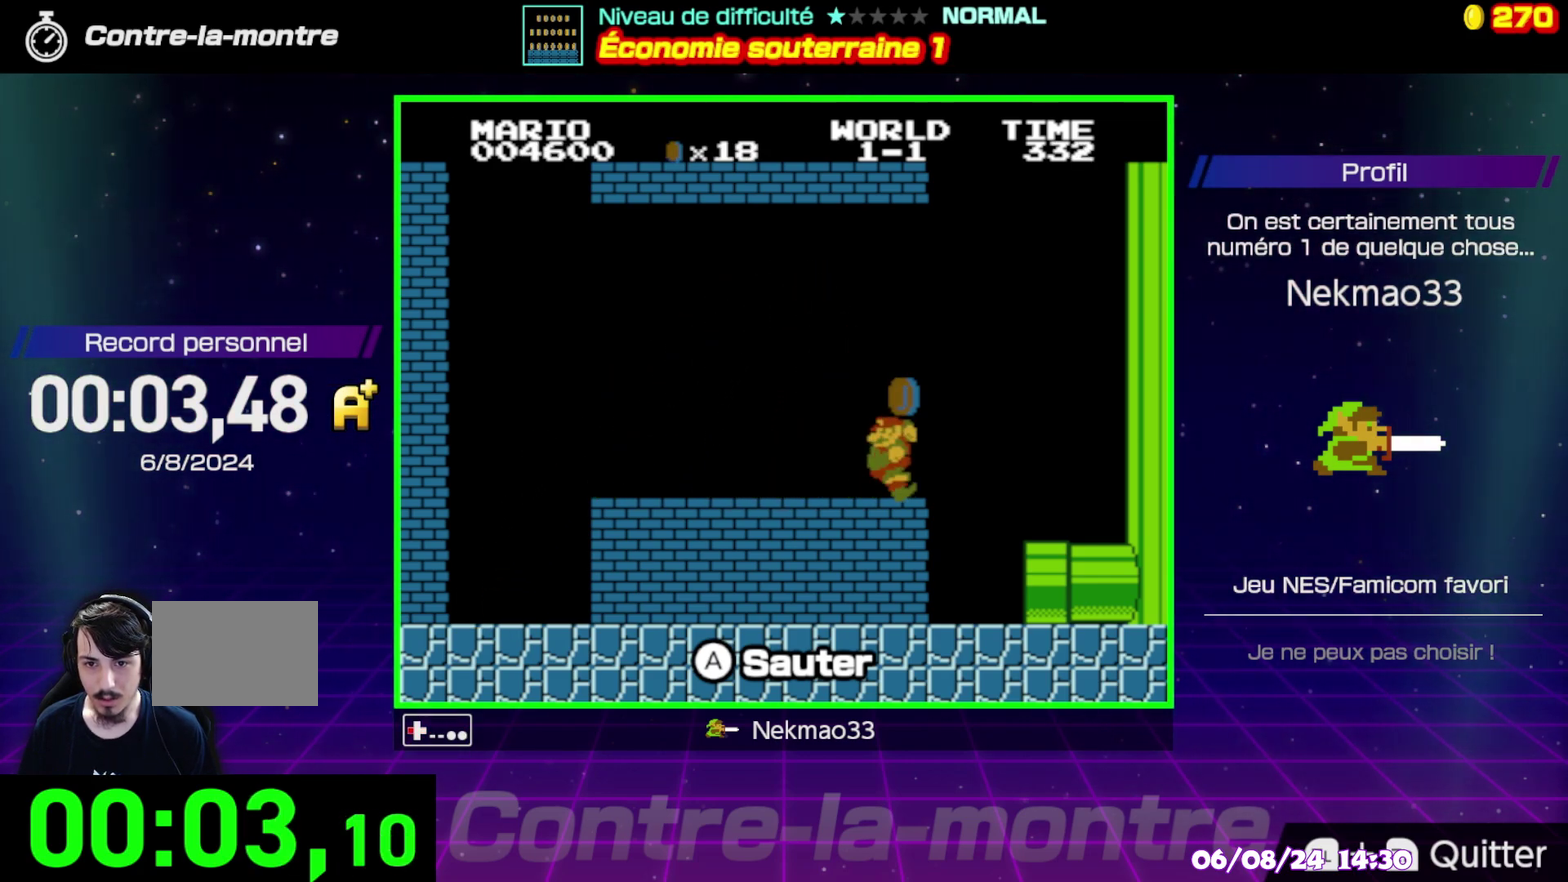
{"buttons": [], "events": [[83, "A", "down"], [183, "A", "up"]]}
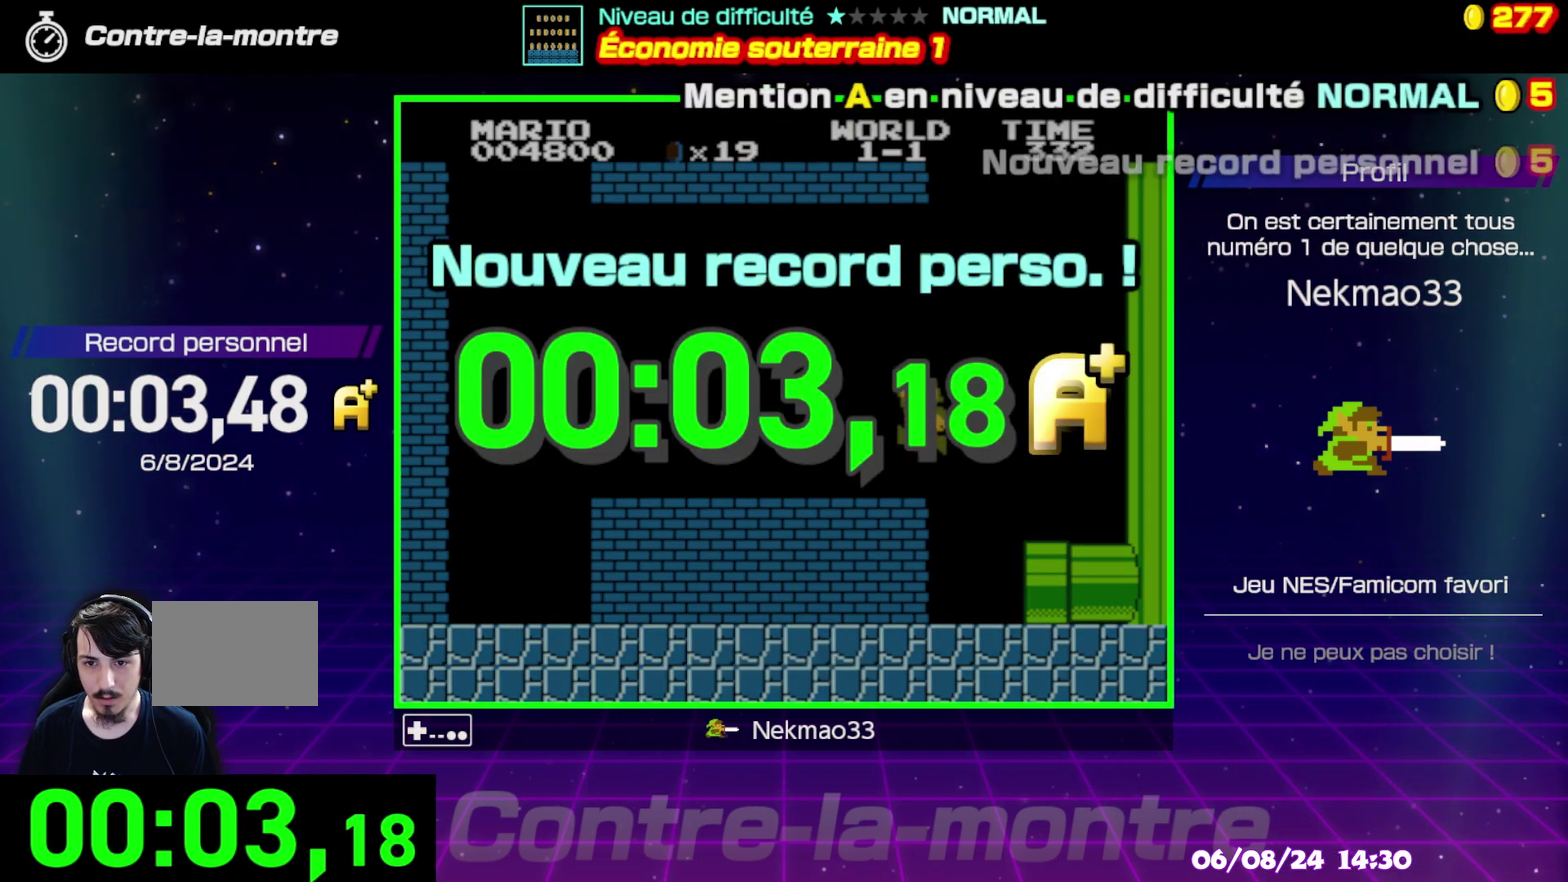
{"buttons": [], "events": []}
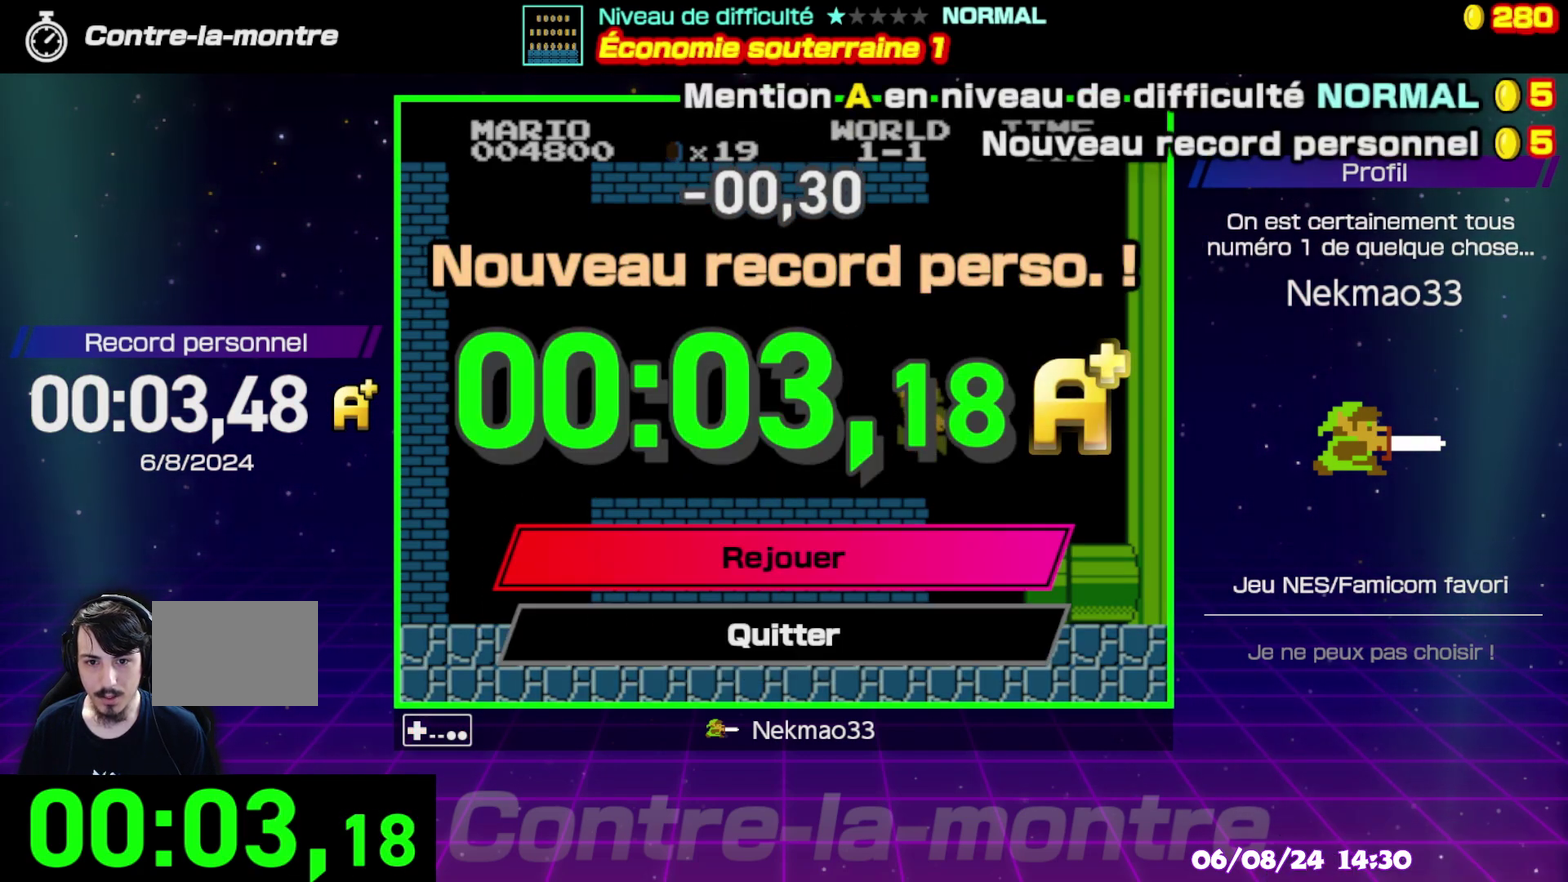
{"buttons": [], "events": [[200, "A", "down"], [267, "A", "up"]]}
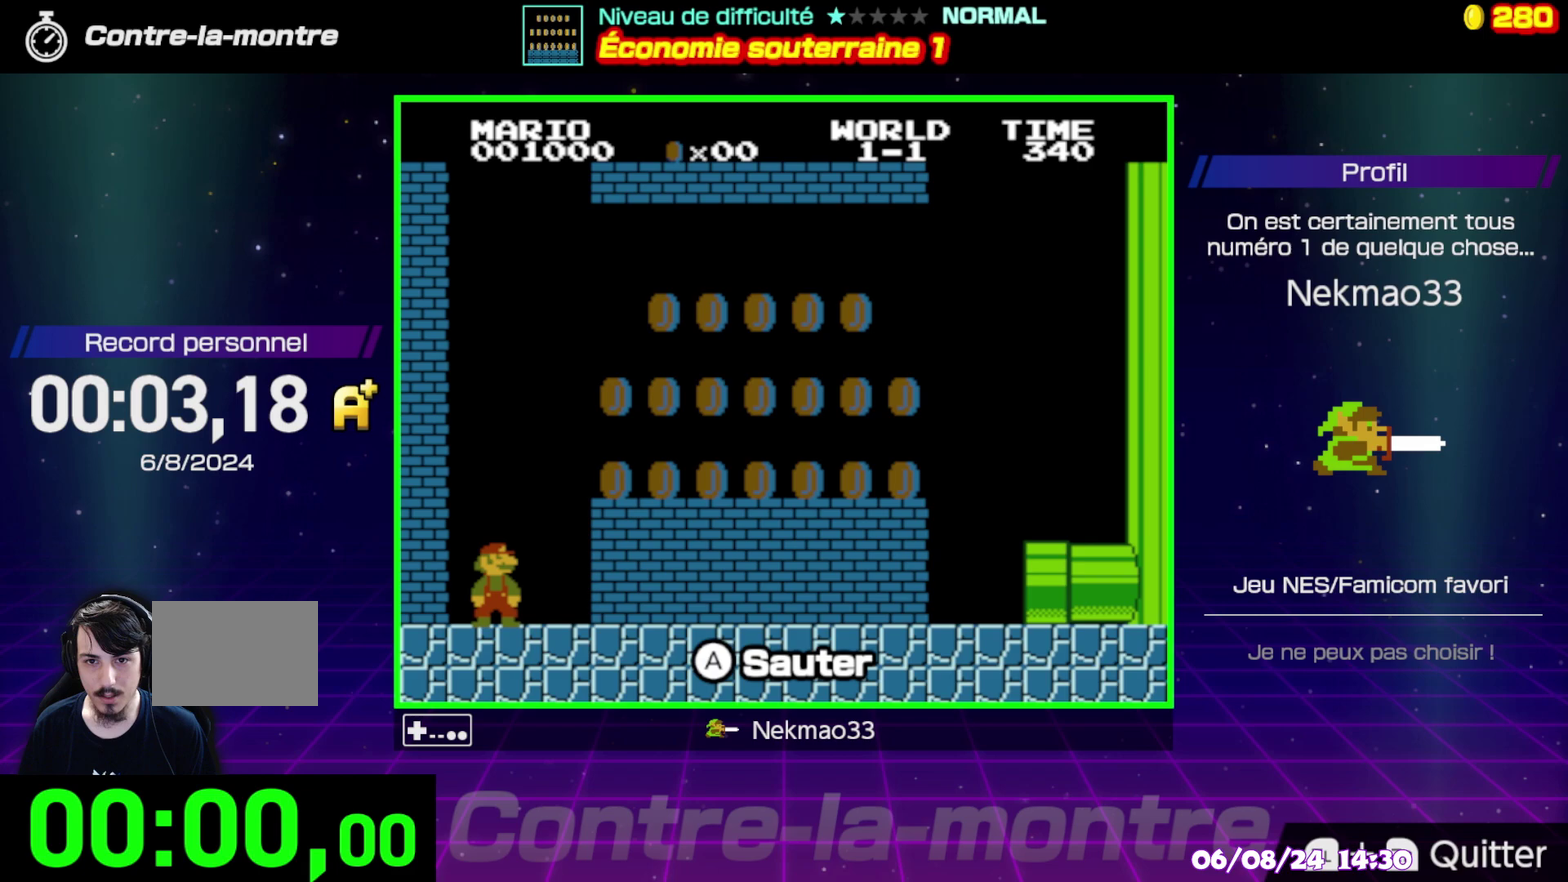
{"buttons": [], "events": []}
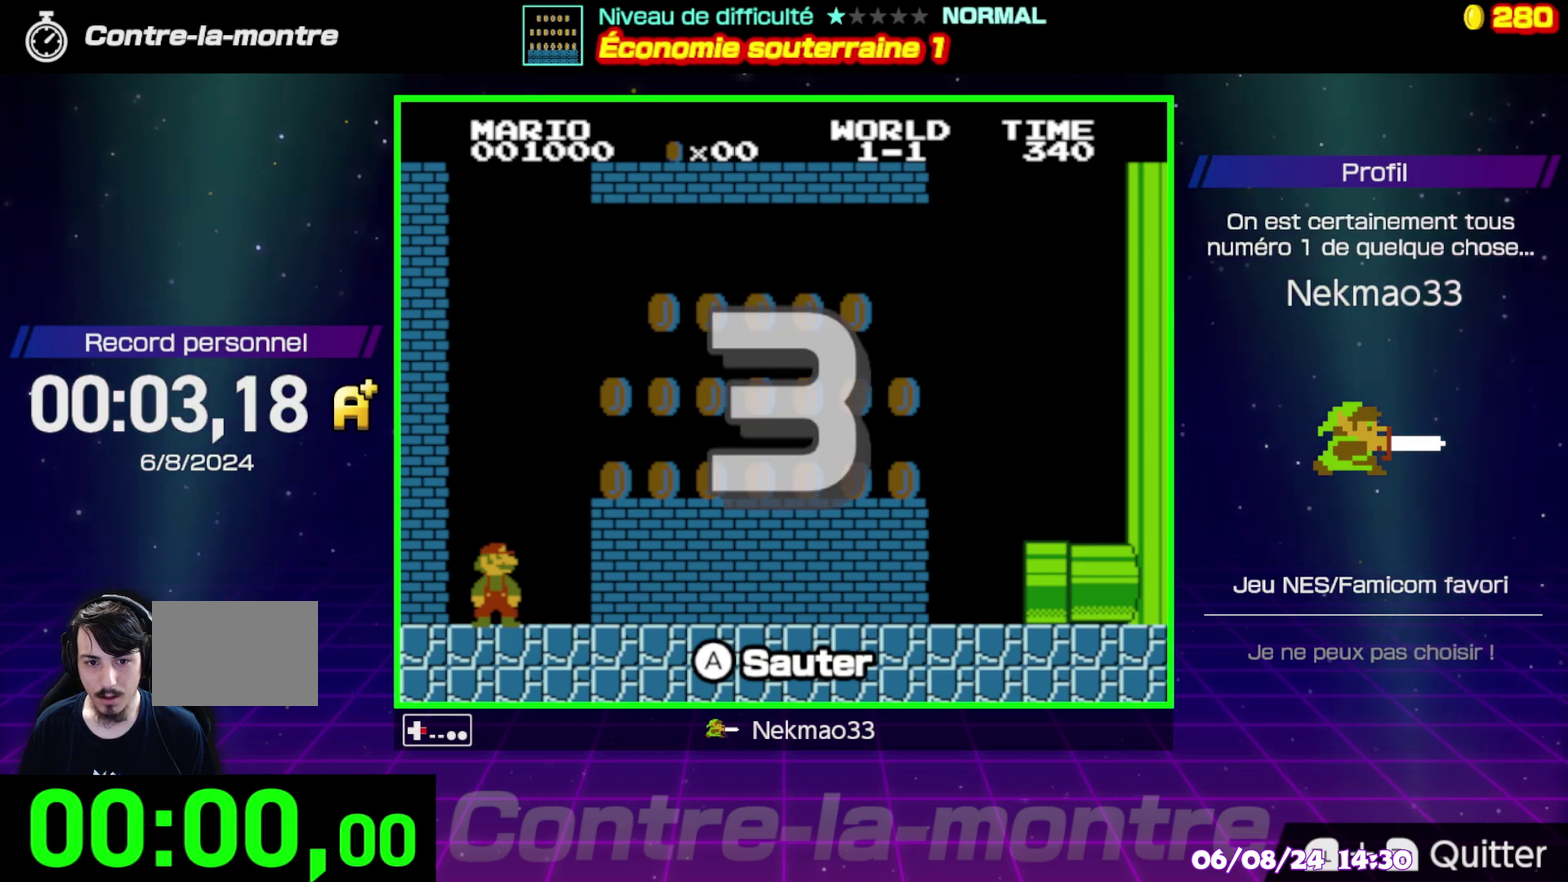
{"buttons": [], "events": []}
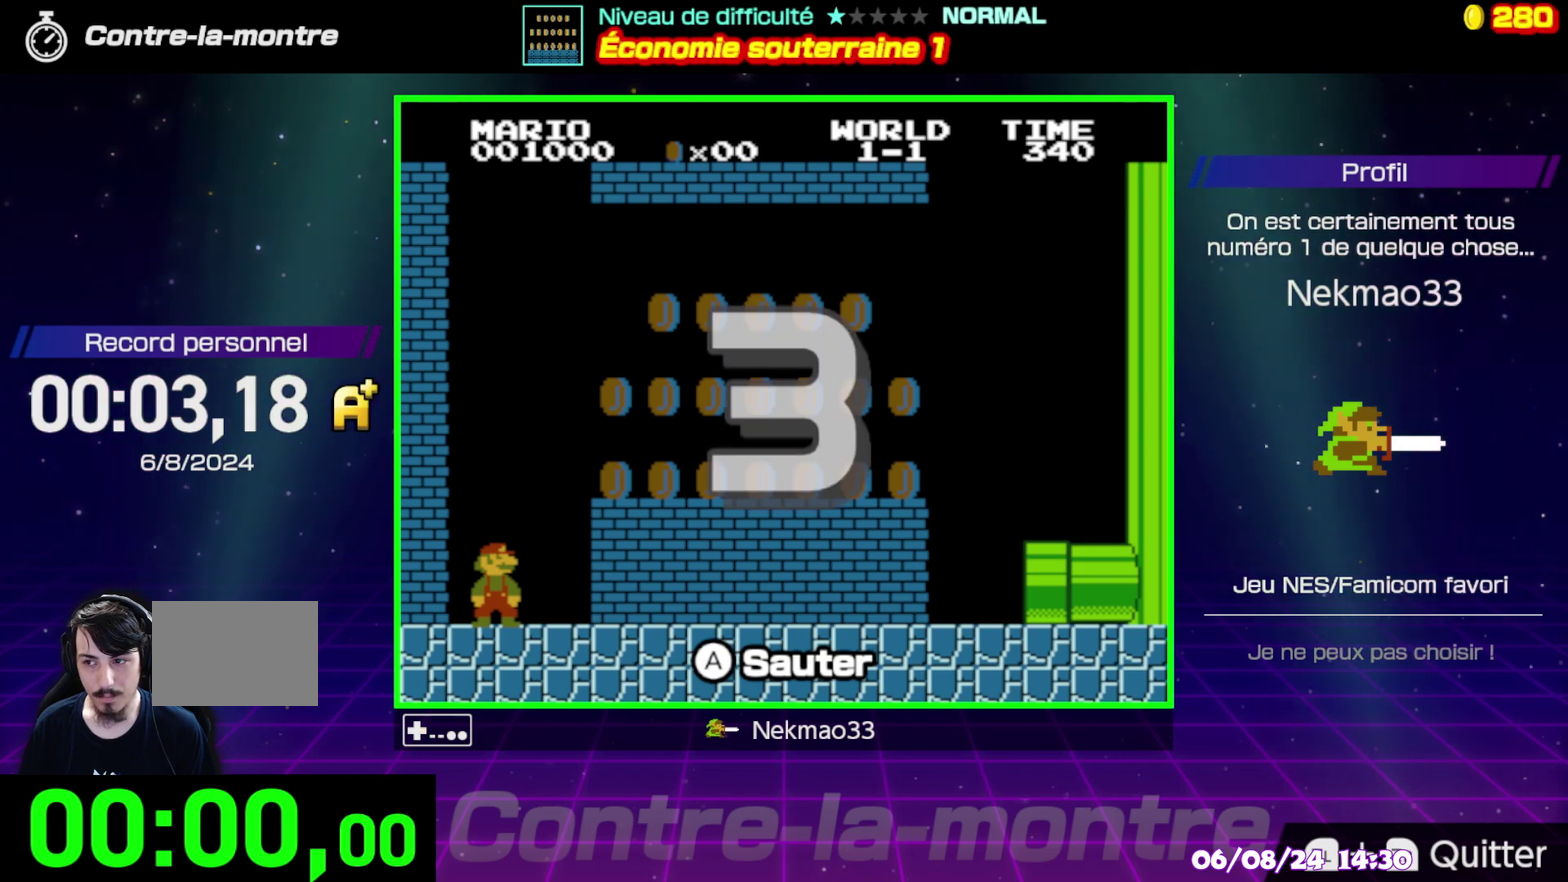
{"buttons": [], "events": []}
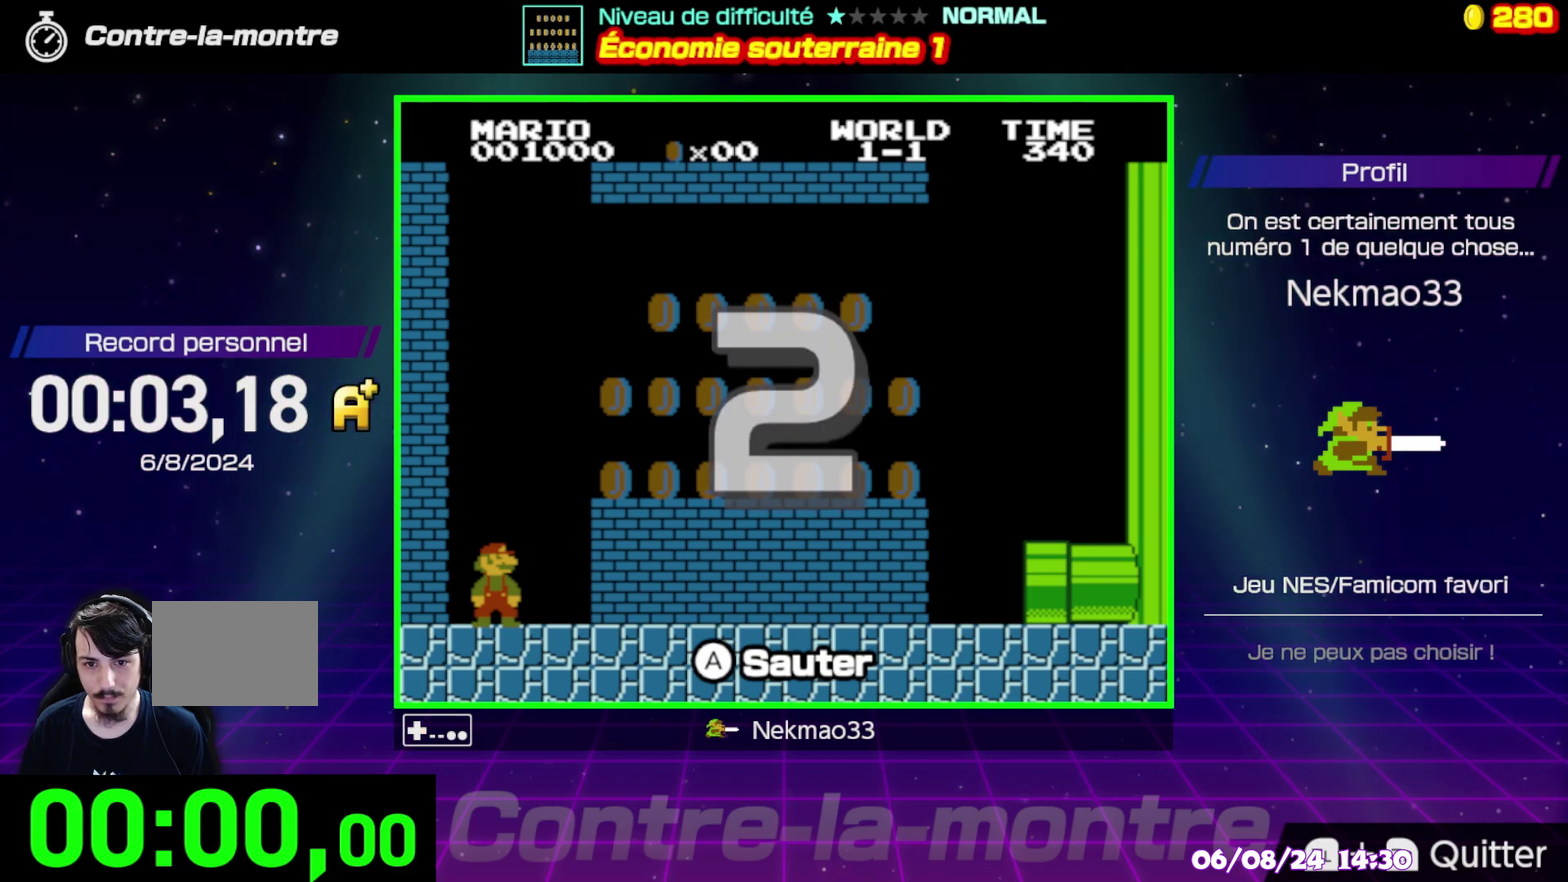
{"buttons": [], "events": []}
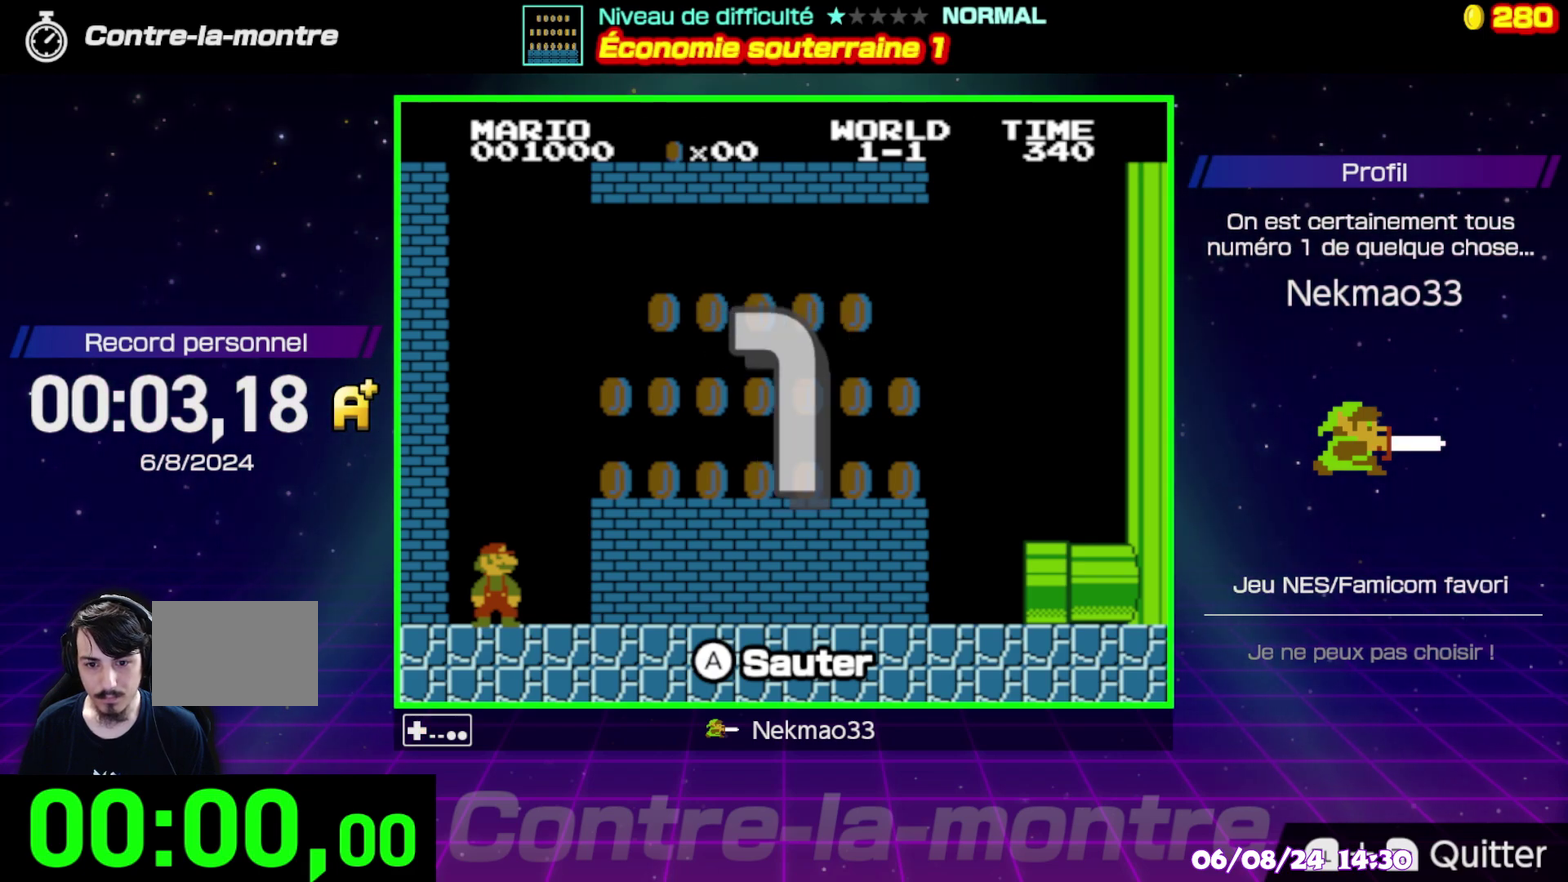
{"buttons": [], "events": []}
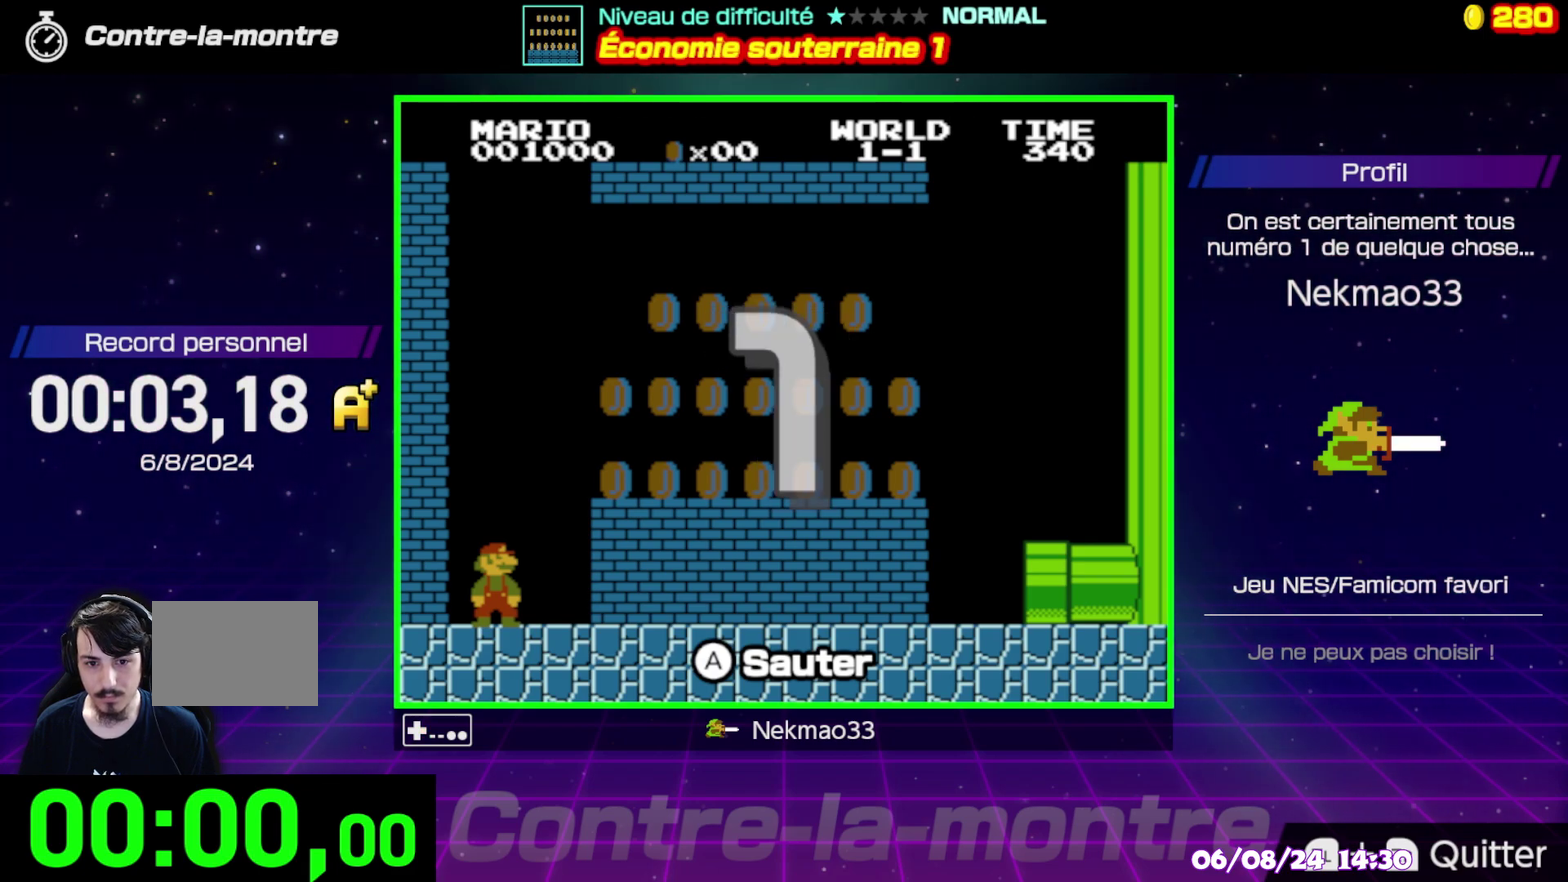
{"buttons": ["A"], "events": [[417, "A", "down"]]}
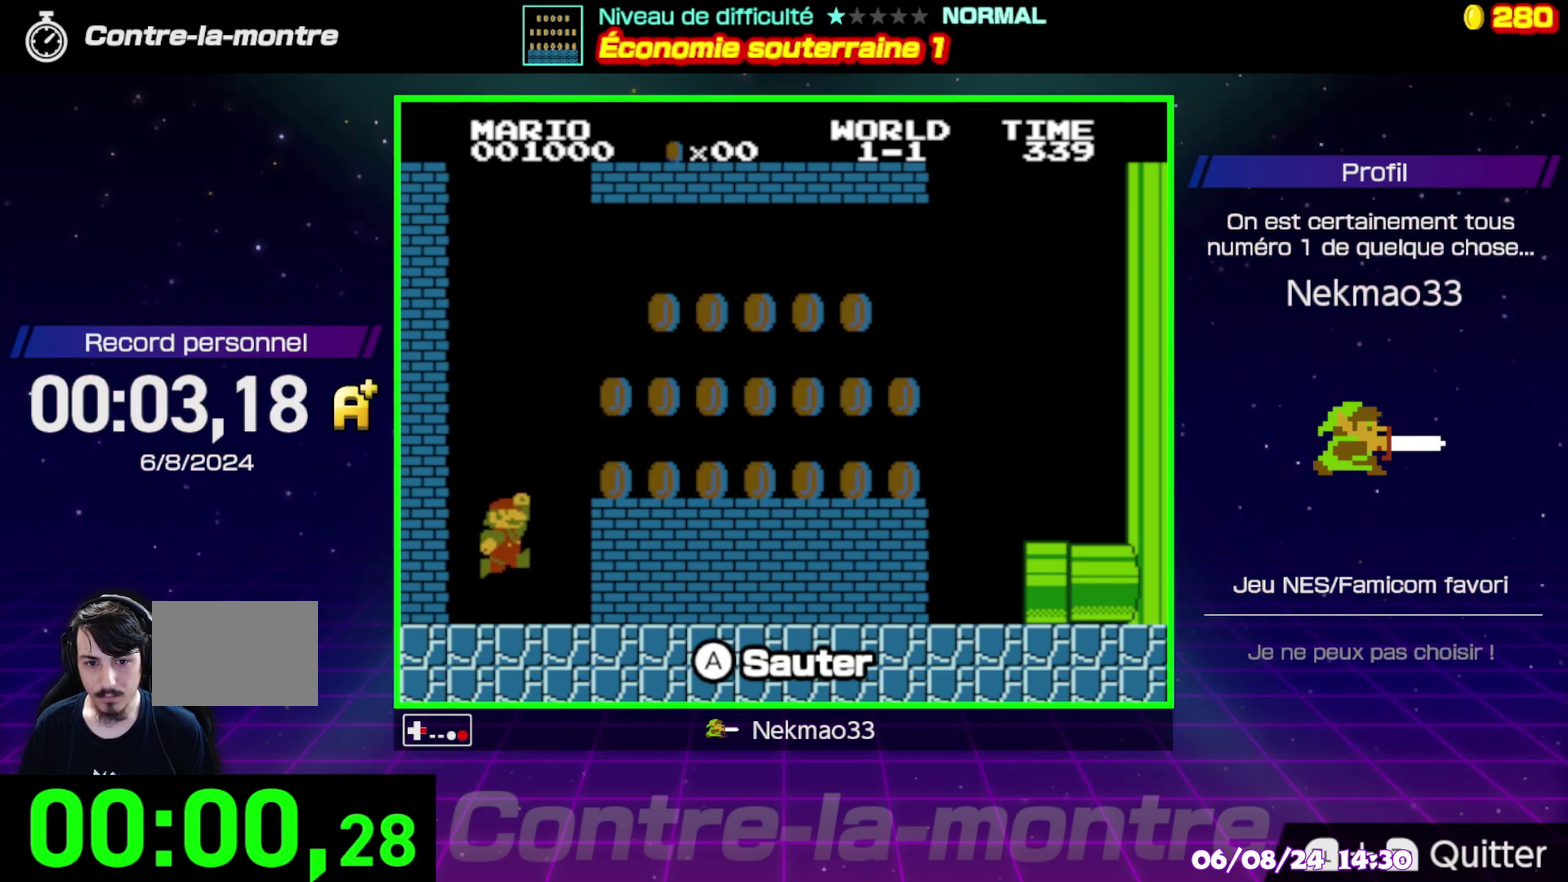
{"buttons": [], "events": [[267, "A", "up"]]}
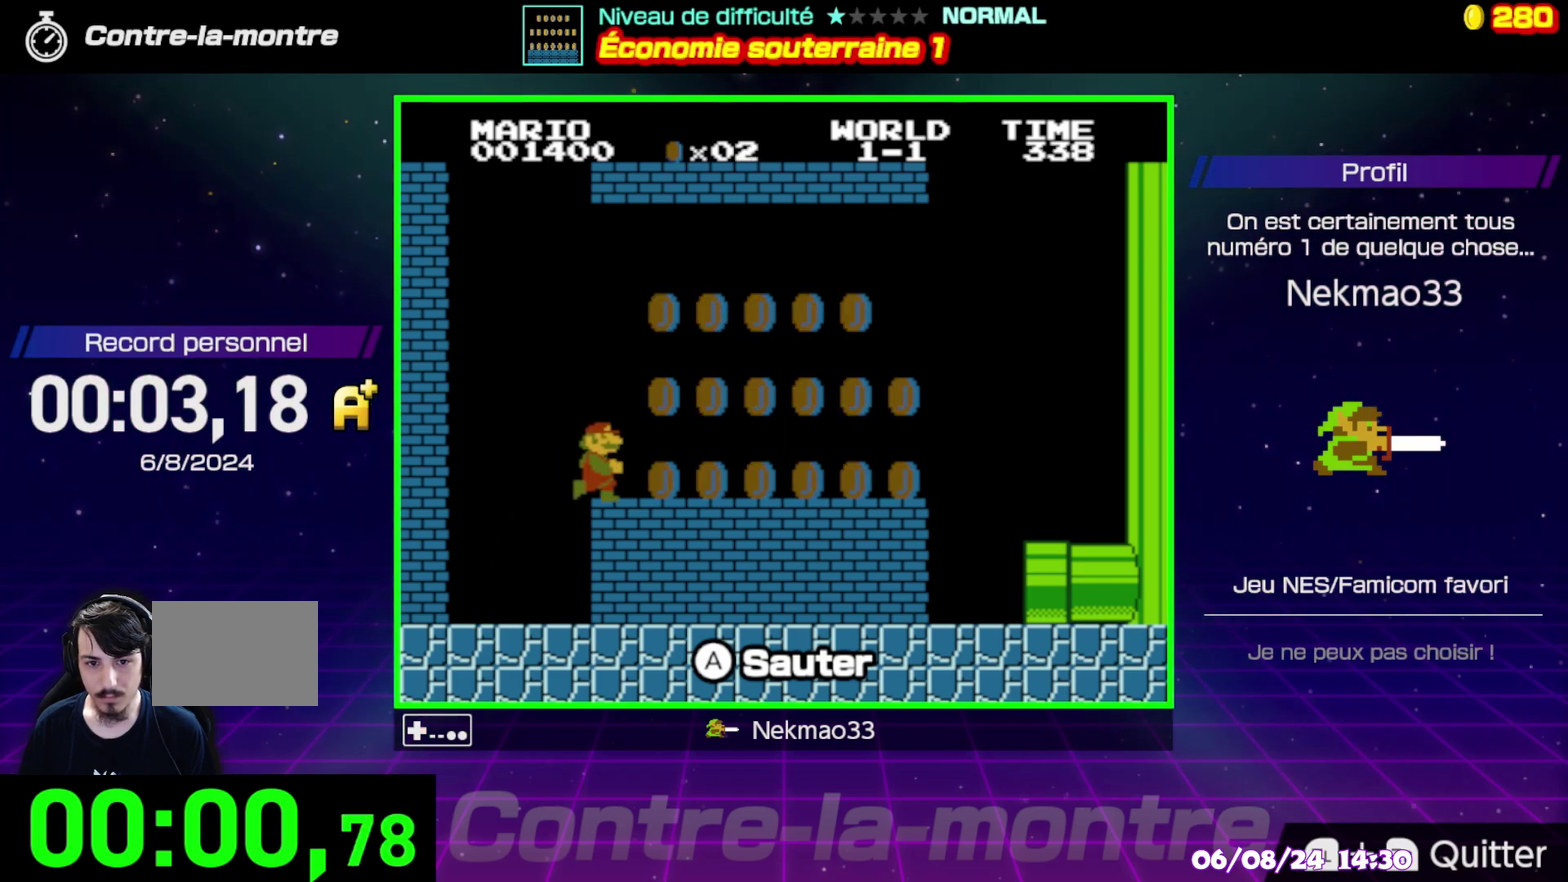
{"buttons": [], "events": [[150, "A", "down"], [317, "A", "up"]]}
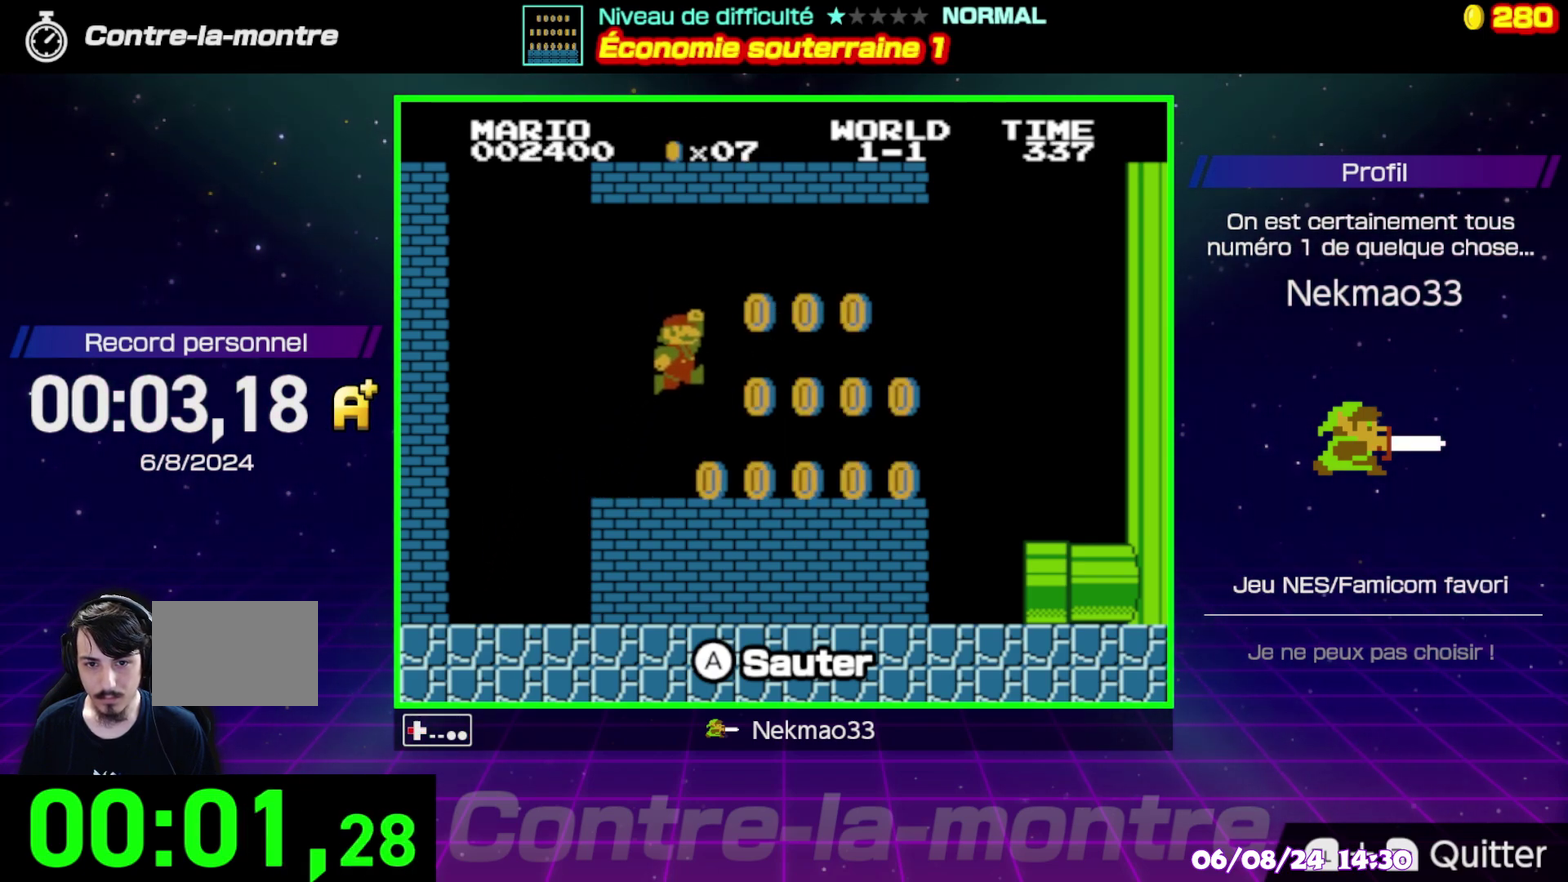
{"buttons": ["A"], "events": [[317, "A", "down"]]}